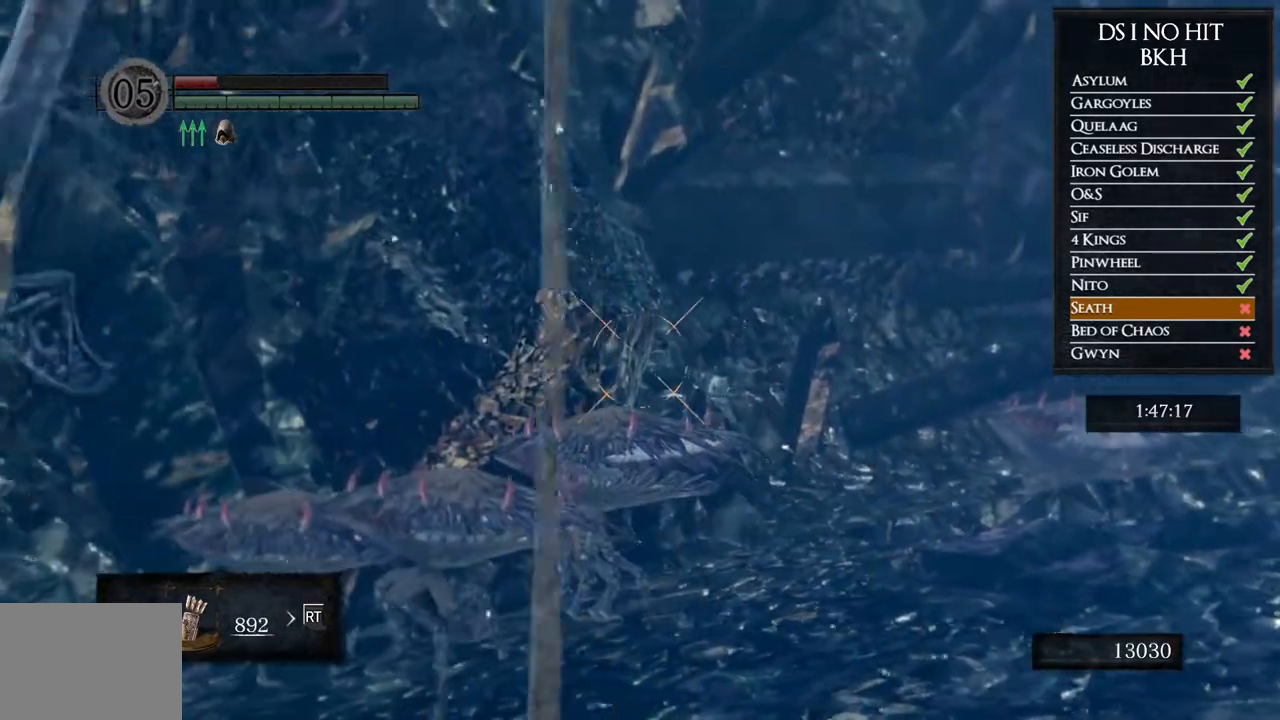
Gameplay with a controller (Xbox layout); each line is a JSON object with the inputs held at the frame after it. "button_events" lists button changes between this image and that frame as [ms after this image, input, new state], when the widget could be followed in between (sticks are given only as held states). This document gives stick clicks only as held states, not as events. Not read: L2 R2.
{"buttons": ["R1"], "left_stick": "center", "right_stick": "center", "button_events": []}
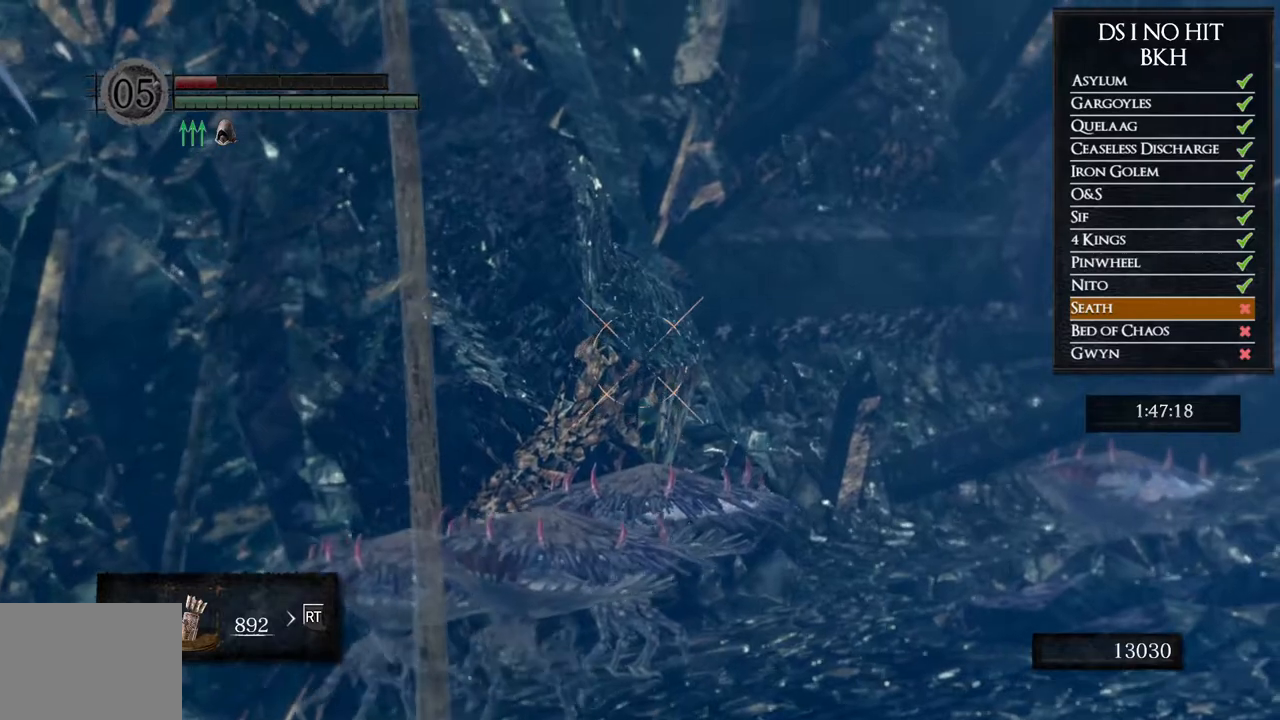
{"buttons": ["R1"], "left_stick": "center", "right_stick": "center", "button_events": [[167, "R1", "up"], [433, "R1", "down"]]}
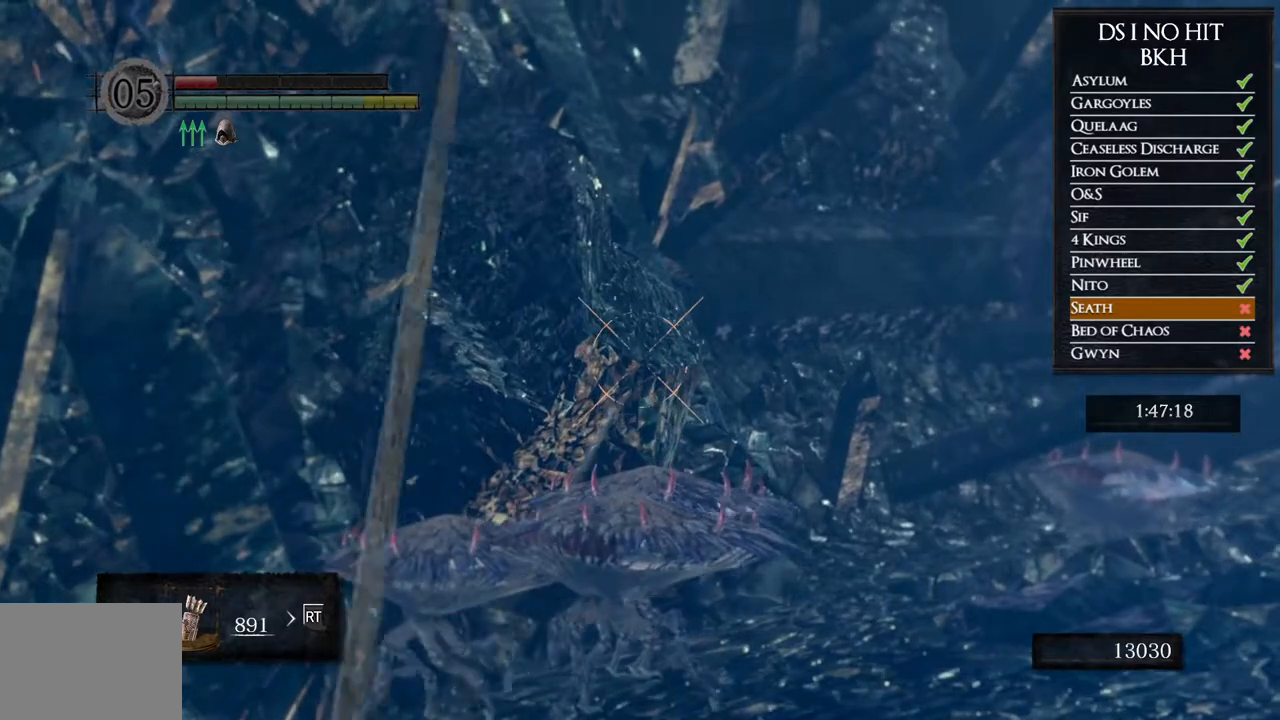
{"buttons": ["R1"], "left_stick": "center", "right_stick": "center", "button_events": [[50, "R1", "up"], [133, "R1", "down"], [217, "R1", "up"], [300, "R1", "down"], [400, "R1", "up"], [467, "R1", "down"]]}
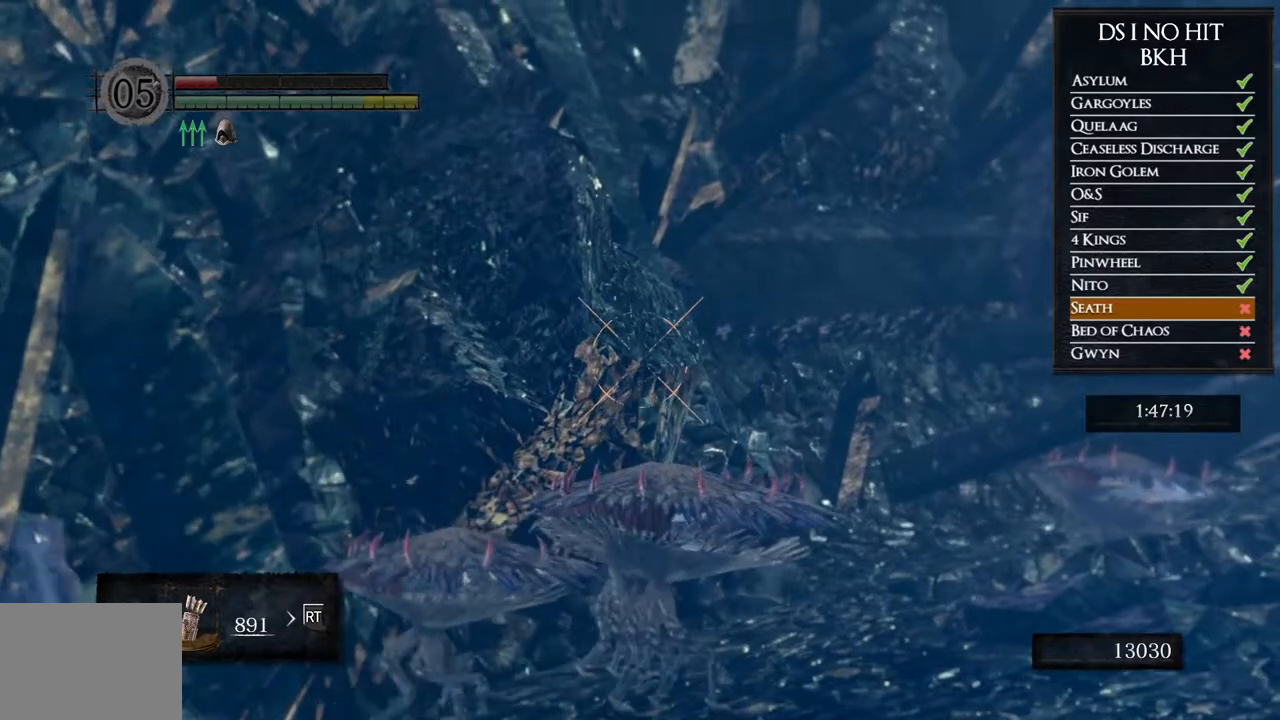
{"buttons": [], "left_stick": "center", "right_stick": "center", "button_events": [[67, "R1", "up"], [150, "R1", "down"], [250, "R1", "up"], [333, "R1", "down"], [433, "R1", "up"]]}
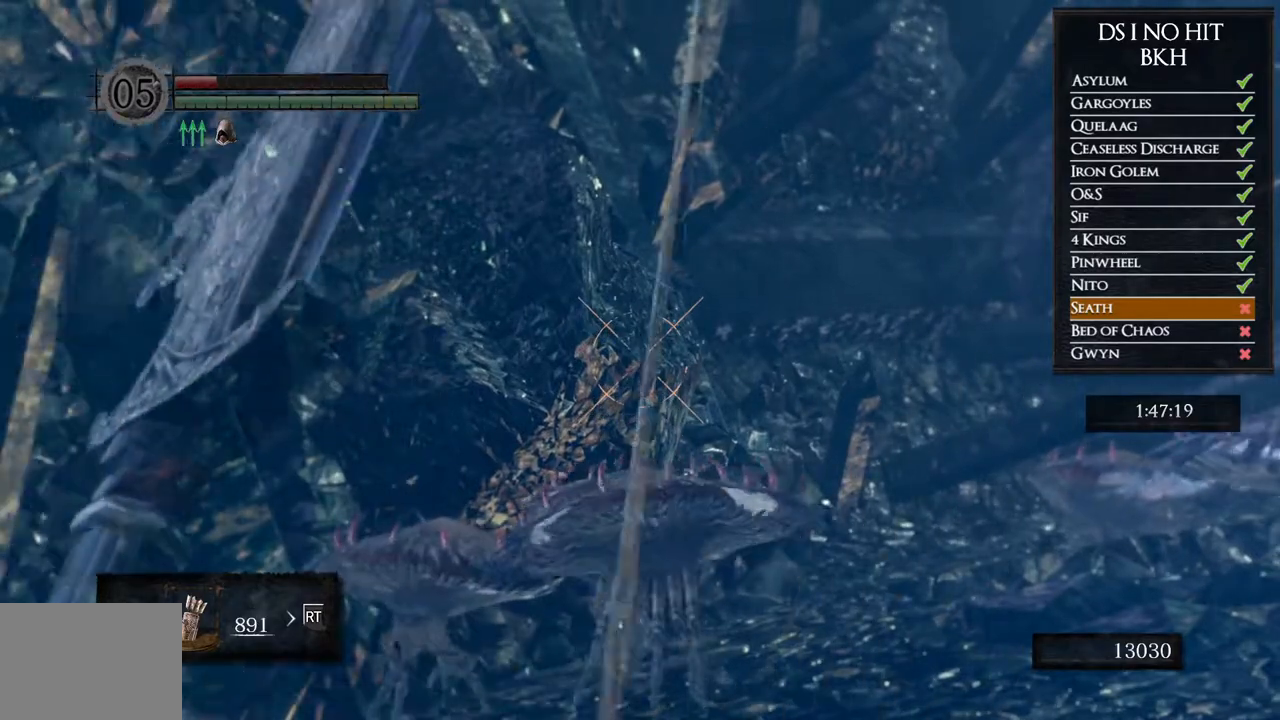
{"buttons": ["R1"], "left_stick": "center", "right_stick": "left", "button_events": [[33, "R1", "down"], [133, "R1", "up"], [233, "R1", "down"], [317, "R1", "up"], [400, "R1", "down"]]}
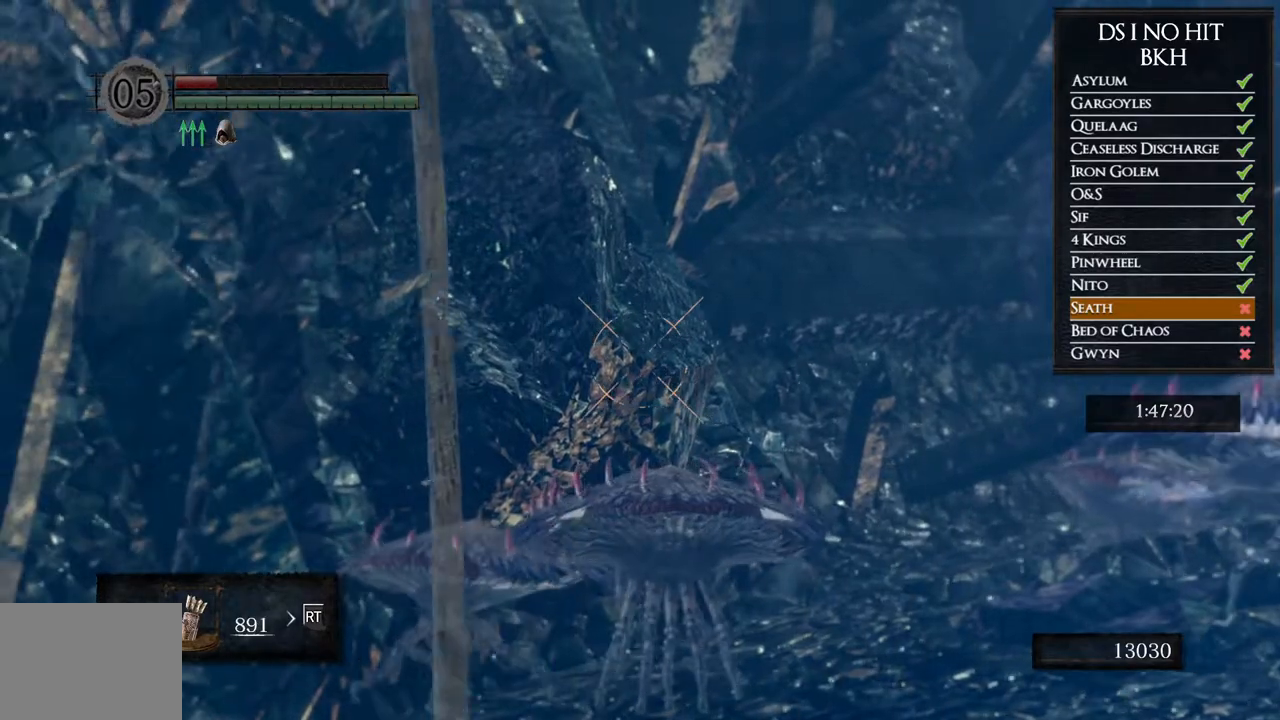
{"buttons": [], "left_stick": "center", "right_stick": "center", "button_events": [[17, "R1", "up"], [100, "R1", "down"], [200, "R1", "up"], [317, "R1", "down"], [417, "R1", "up"]]}
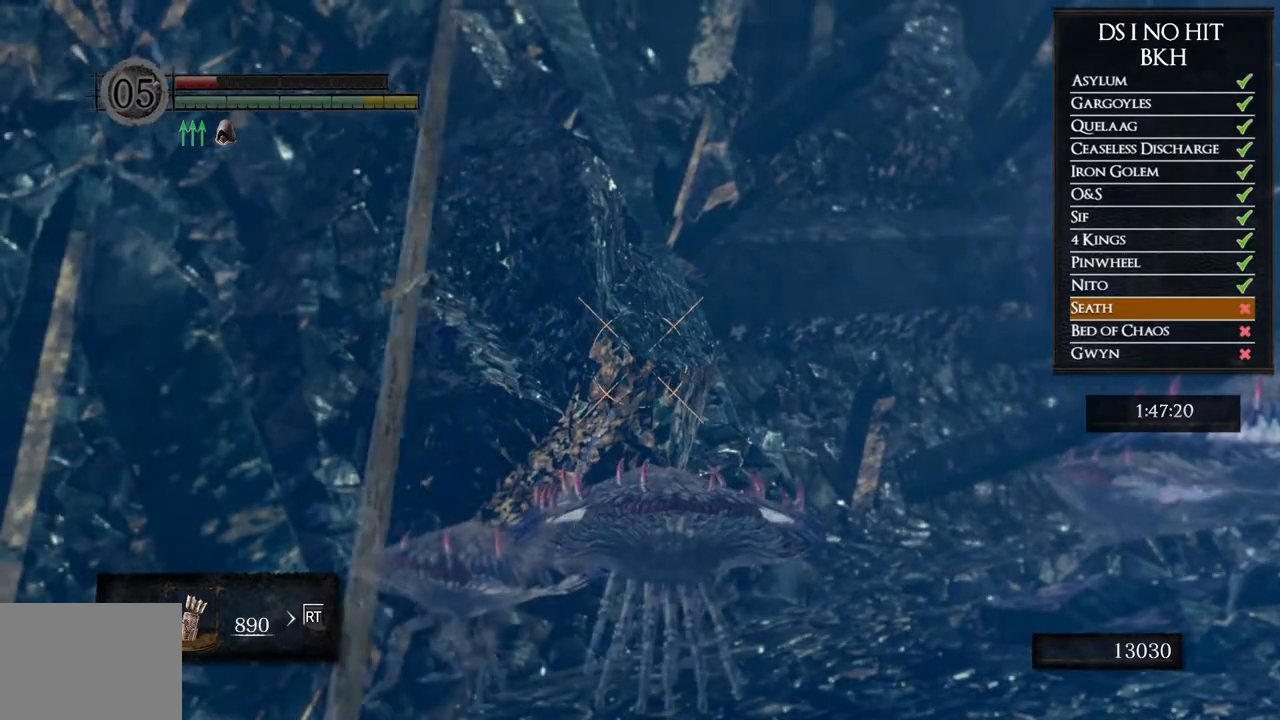
{"buttons": [], "left_stick": "center", "right_stick": "up-left", "button_events": [[17, "R1", "down"], [117, "R1", "up"], [200, "R1", "down"], [300, "R1", "up"], [383, "R1", "down"], [500, "R1", "up"]]}
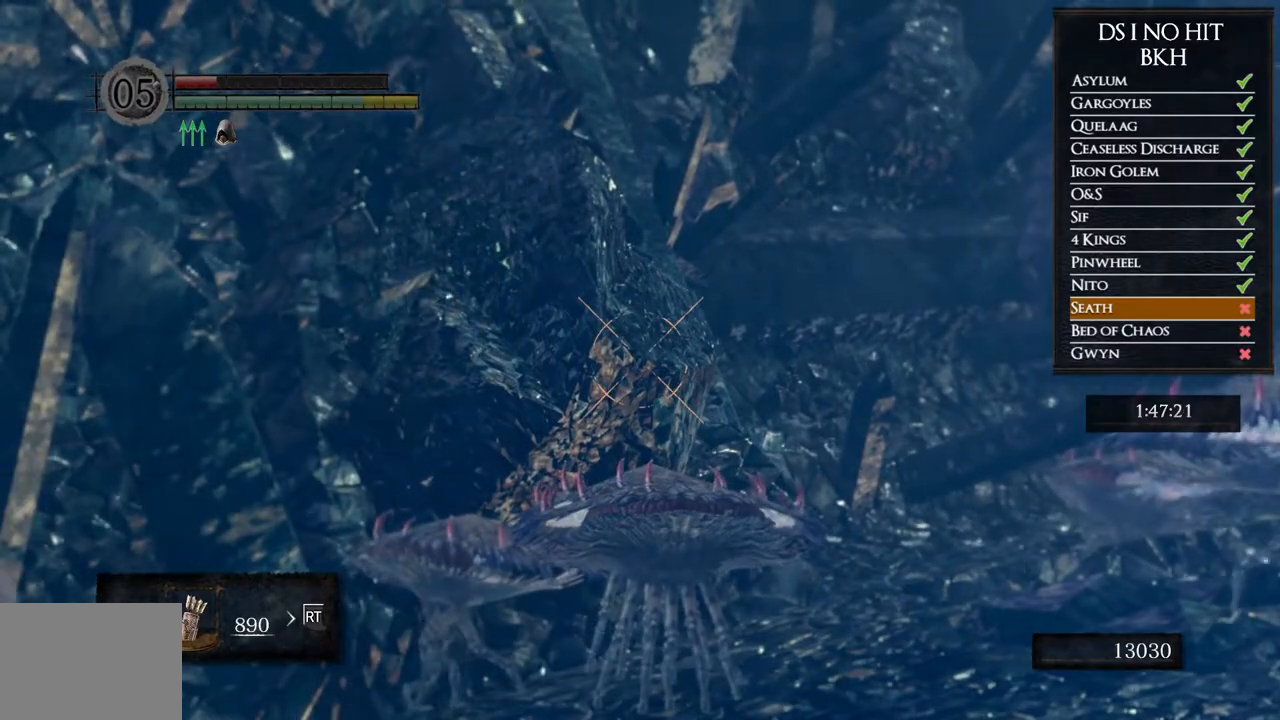
{"buttons": ["R1"], "left_stick": "center", "right_stick": "center", "button_events": [[83, "R1", "down"], [167, "R1", "up"], [250, "R1", "down"], [350, "R1", "up"], [450, "R1", "down"]]}
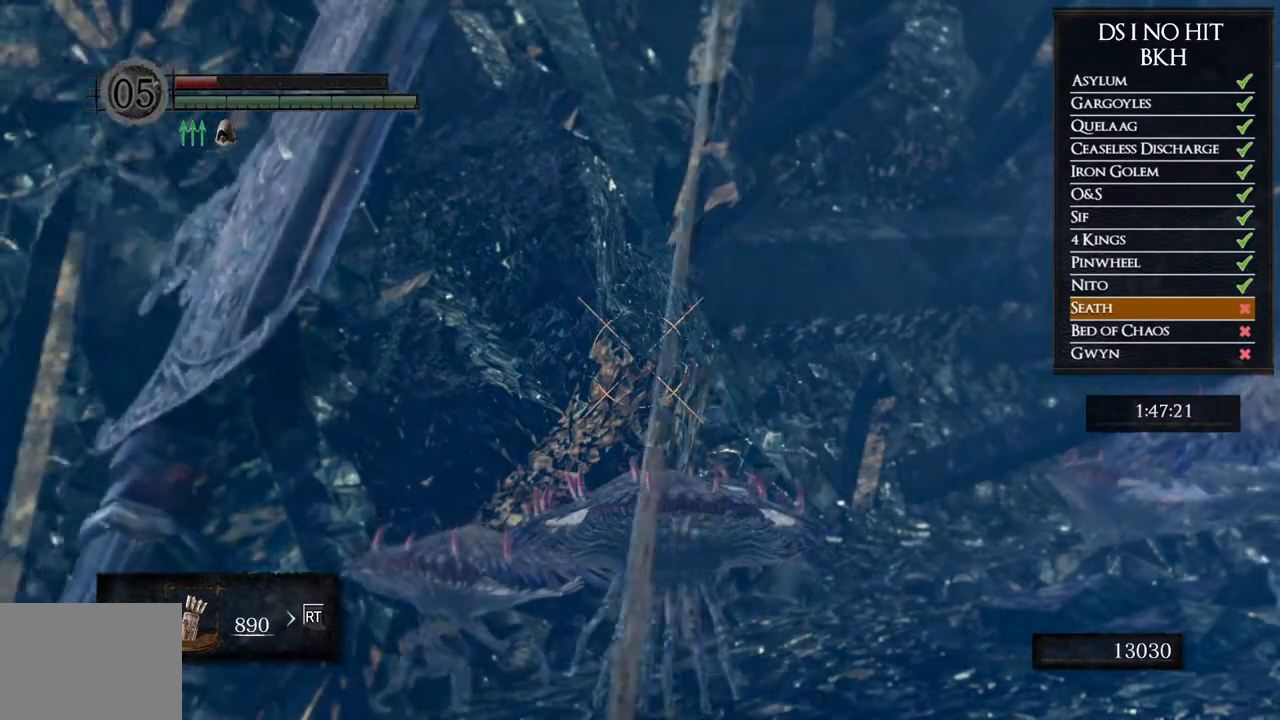
{"buttons": ["R1"], "left_stick": "center", "right_stick": "left", "button_events": []}
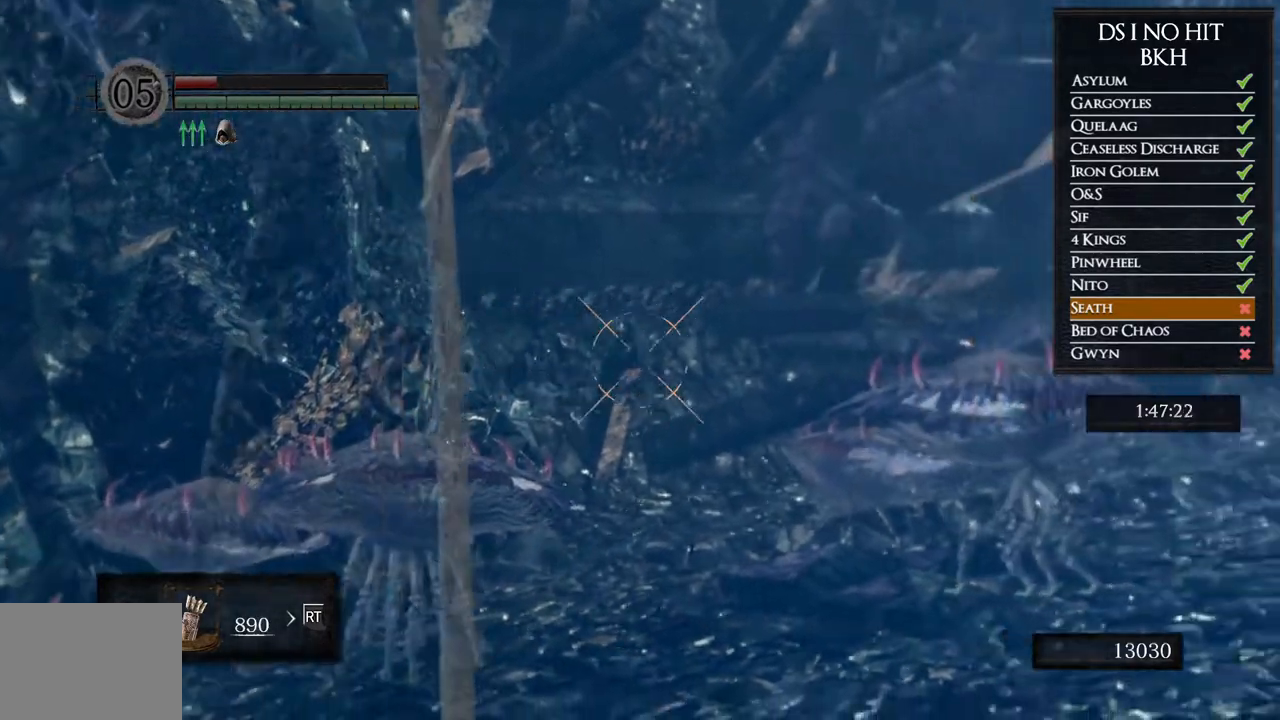
{"buttons": ["R1"], "left_stick": "center", "right_stick": "center", "button_events": []}
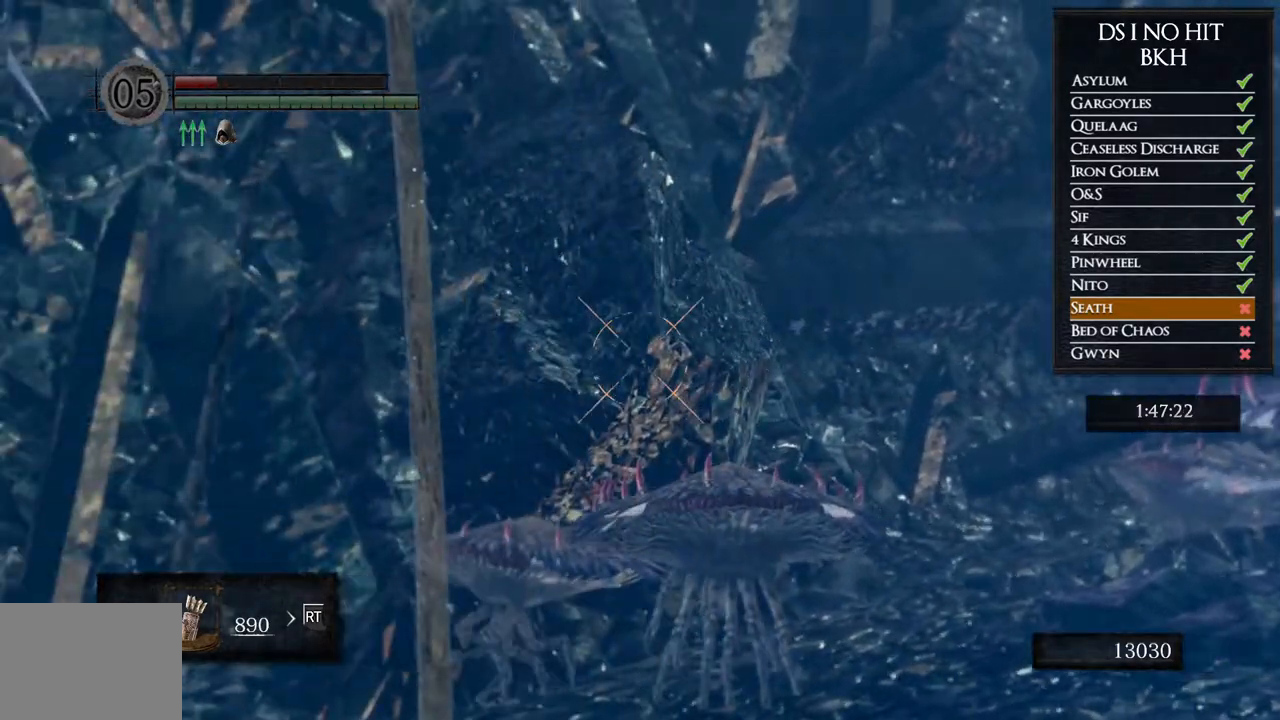
{"buttons": ["R1"], "left_stick": "center", "right_stick": "center", "button_events": [[200, "R1", "up"], [500, "R1", "down"]]}
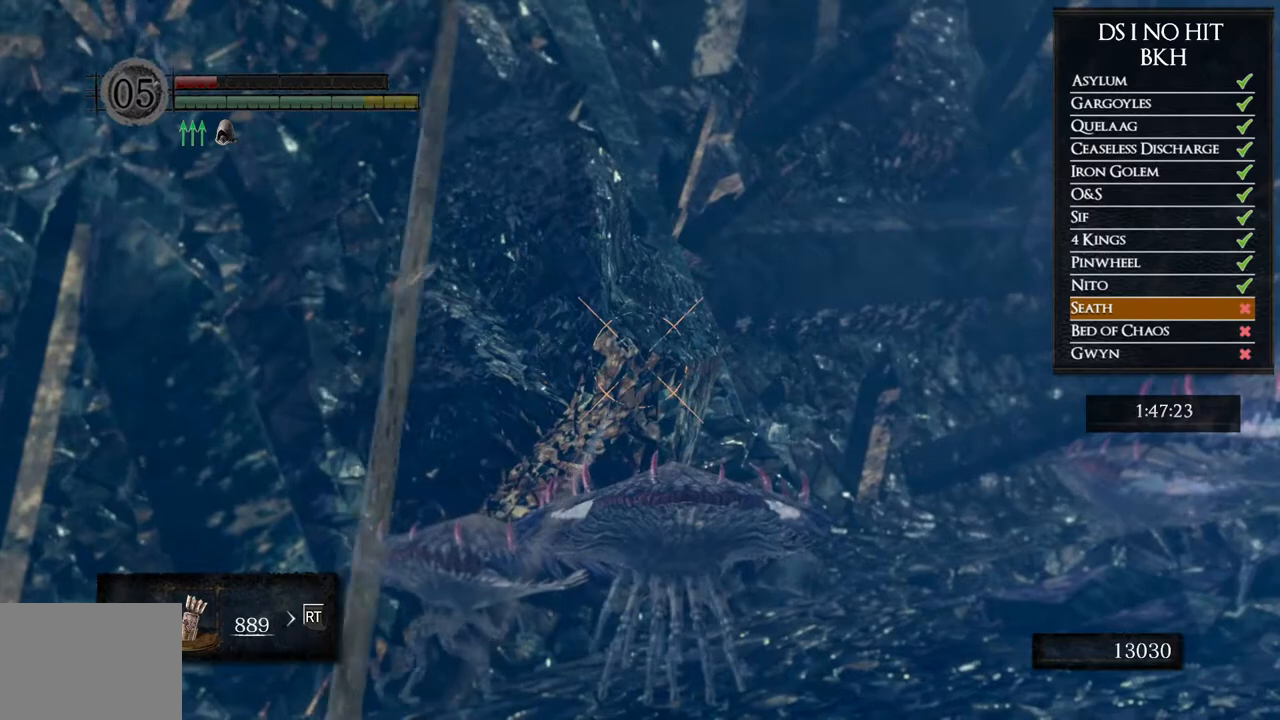
{"buttons": ["R1"], "left_stick": "center", "right_stick": "left", "button_events": [[133, "R1", "up"], [217, "R1", "down"], [333, "R1", "up"], [417, "R1", "down"]]}
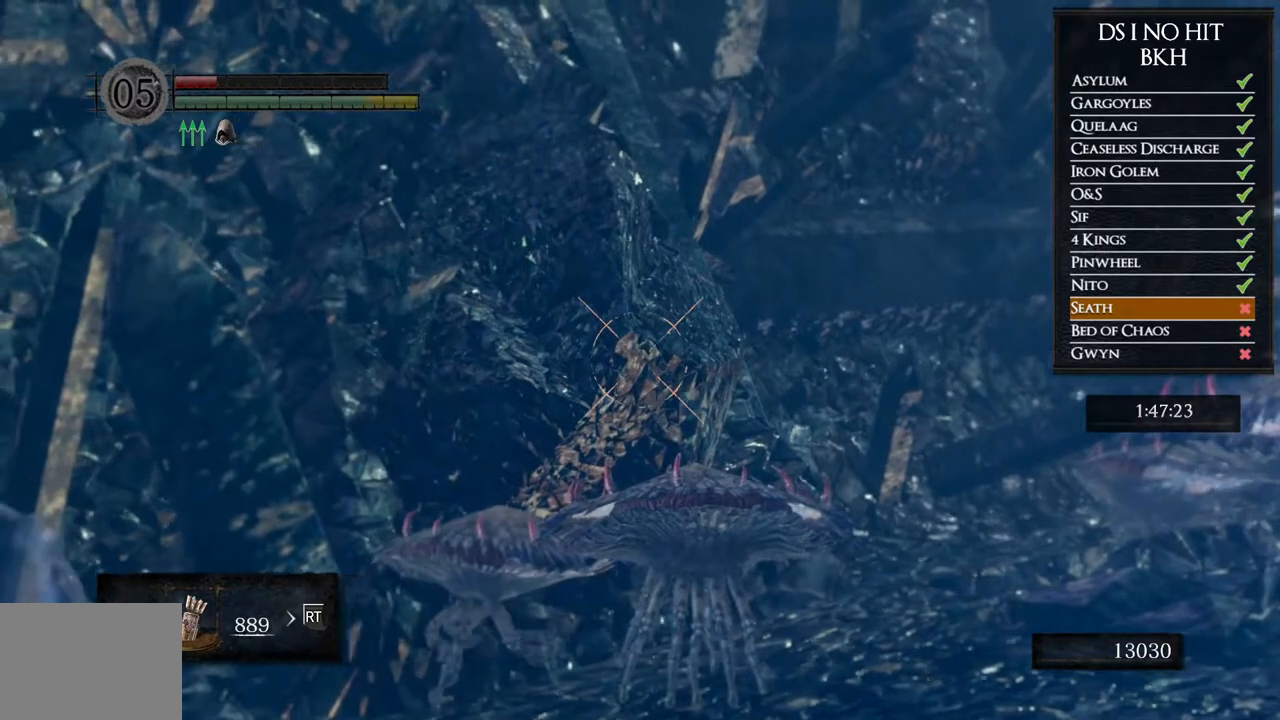
{"buttons": [], "left_stick": "center", "right_stick": "left", "button_events": [[17, "R1", "up"], [100, "R1", "down"], [200, "R1", "up"], [283, "R1", "down"], [383, "R1", "up"]]}
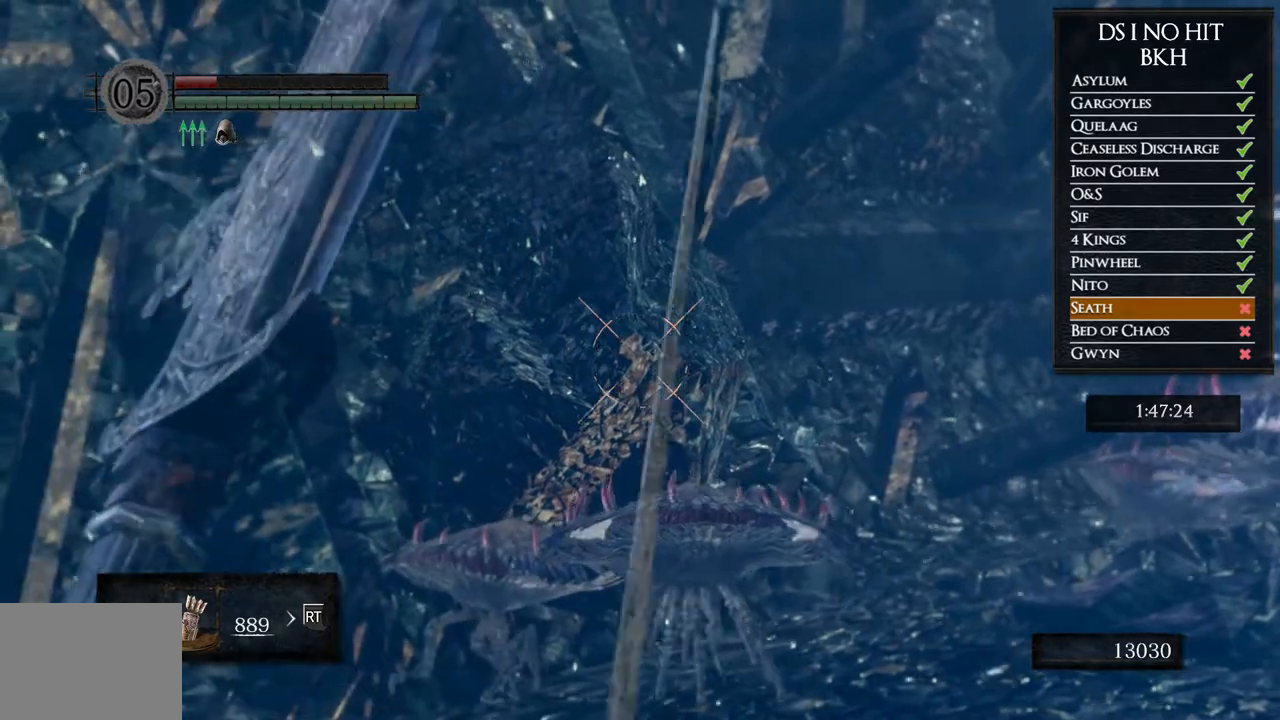
{"buttons": [], "left_stick": "center", "right_stick": "center", "button_events": []}
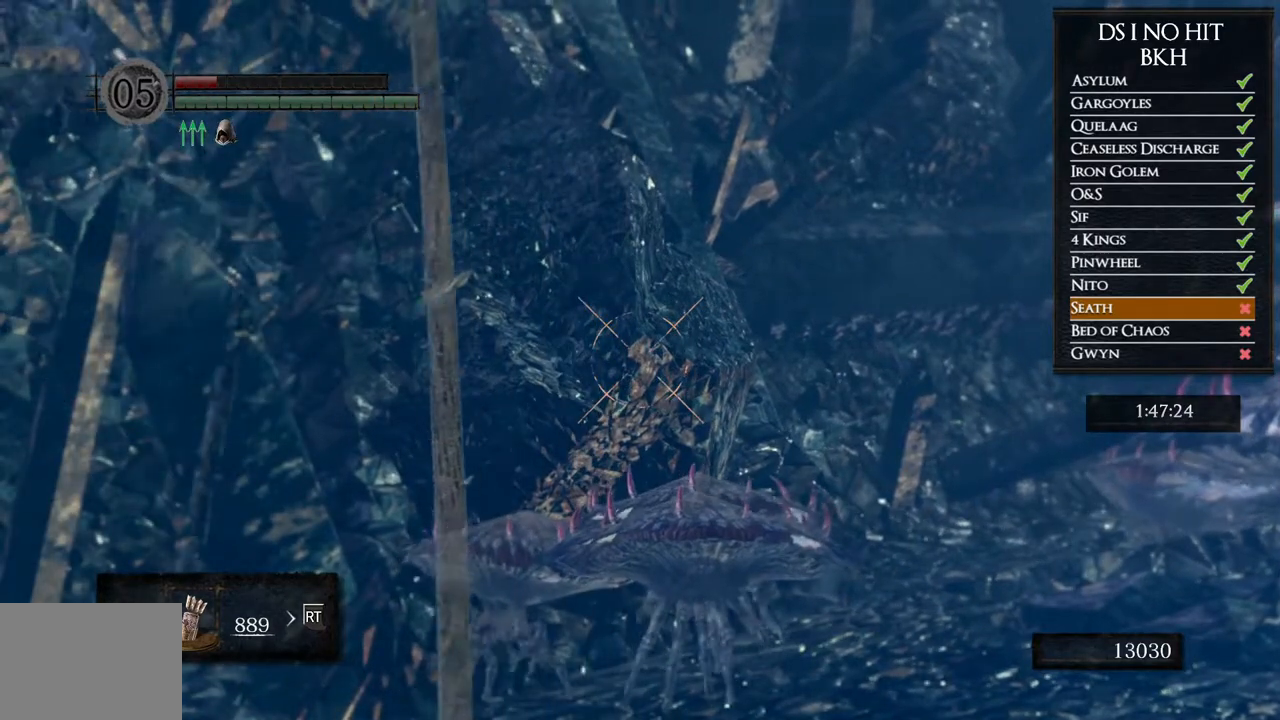
{"buttons": ["R1"], "left_stick": "center", "right_stick": "center", "button_events": [[450, "R1", "down"]]}
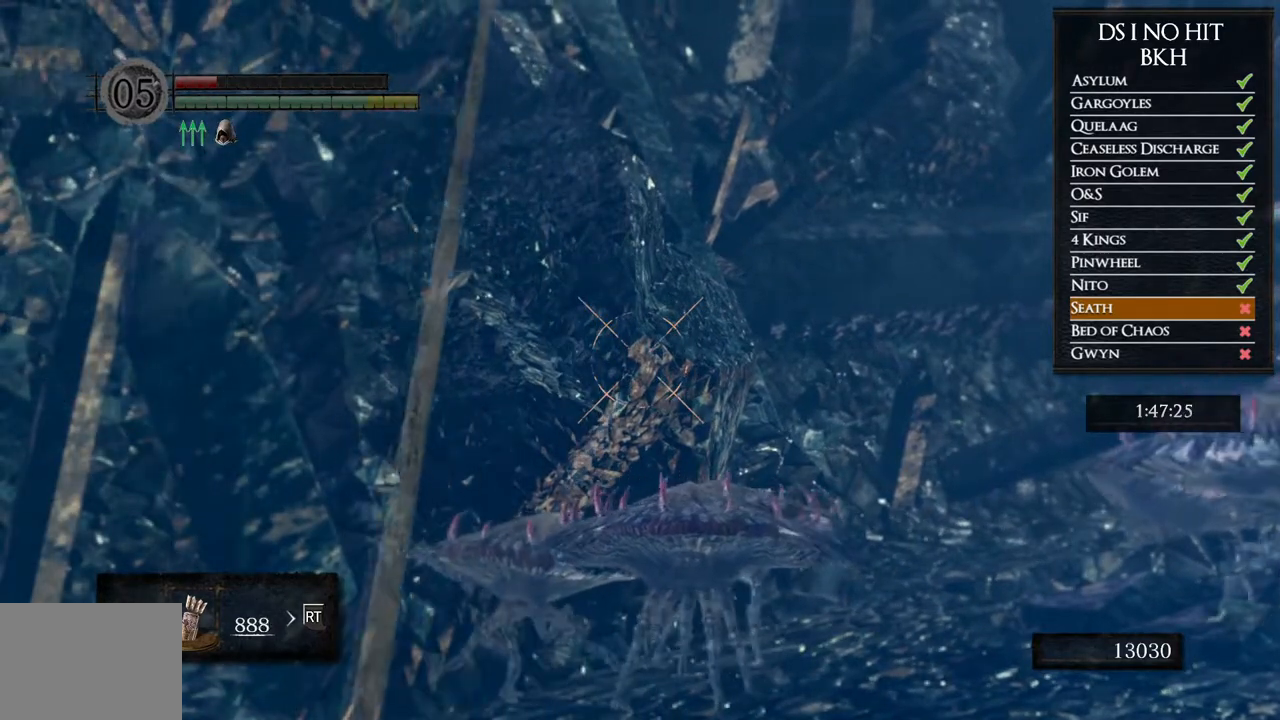
{"buttons": [], "left_stick": "center", "right_stick": "right", "button_events": [[100, "R1", "up"], [183, "R1", "down"], [283, "R1", "up"], [367, "R1", "down"], [467, "R1", "up"]]}
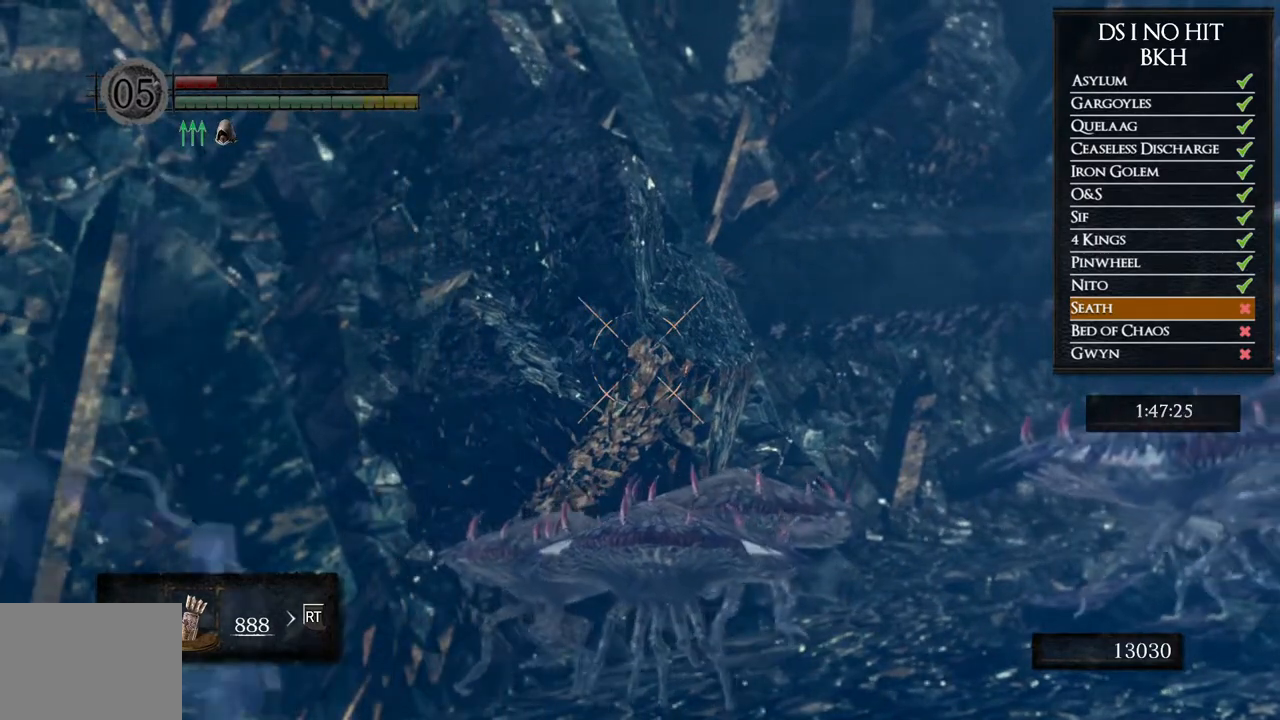
{"buttons": [], "left_stick": "center", "right_stick": "left", "button_events": [[67, "R1", "down"], [167, "R1", "up"], [250, "R1", "down"], [350, "R1", "up"]]}
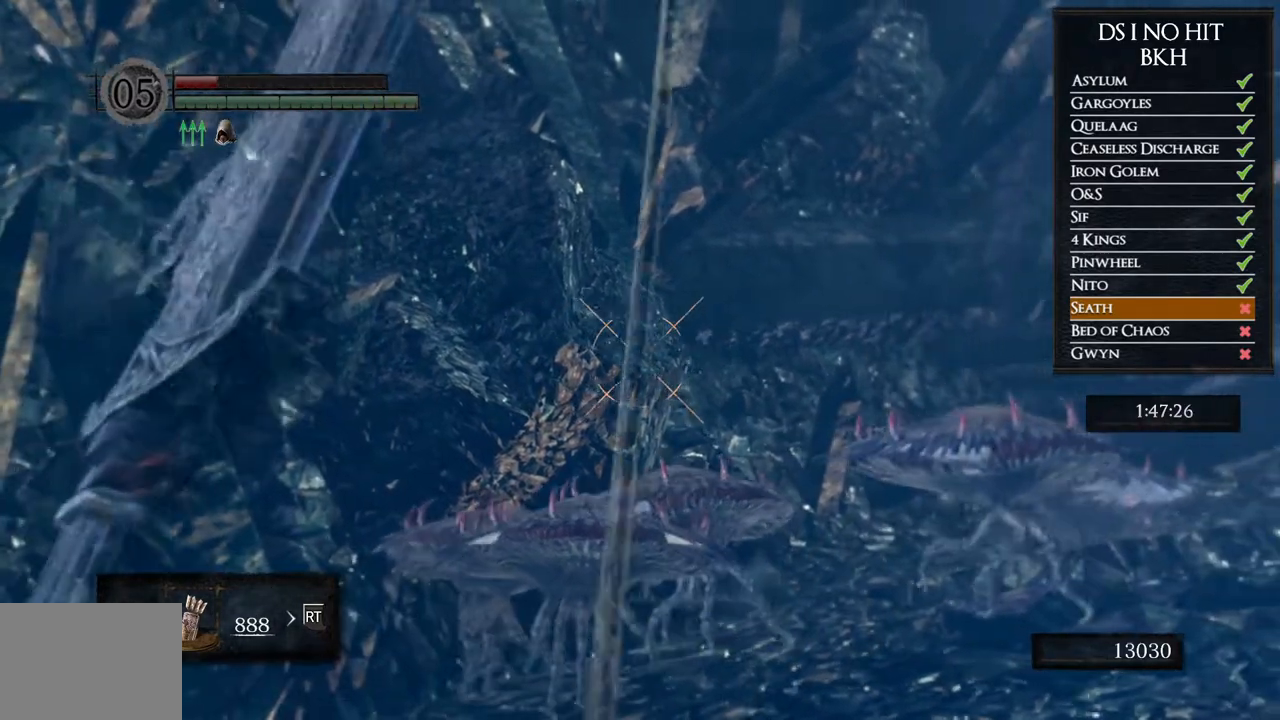
{"buttons": [], "left_stick": "center", "right_stick": "center", "button_events": [[17, "R1", "down"], [117, "R1", "up"], [217, "R1", "down"], [300, "R1", "up"]]}
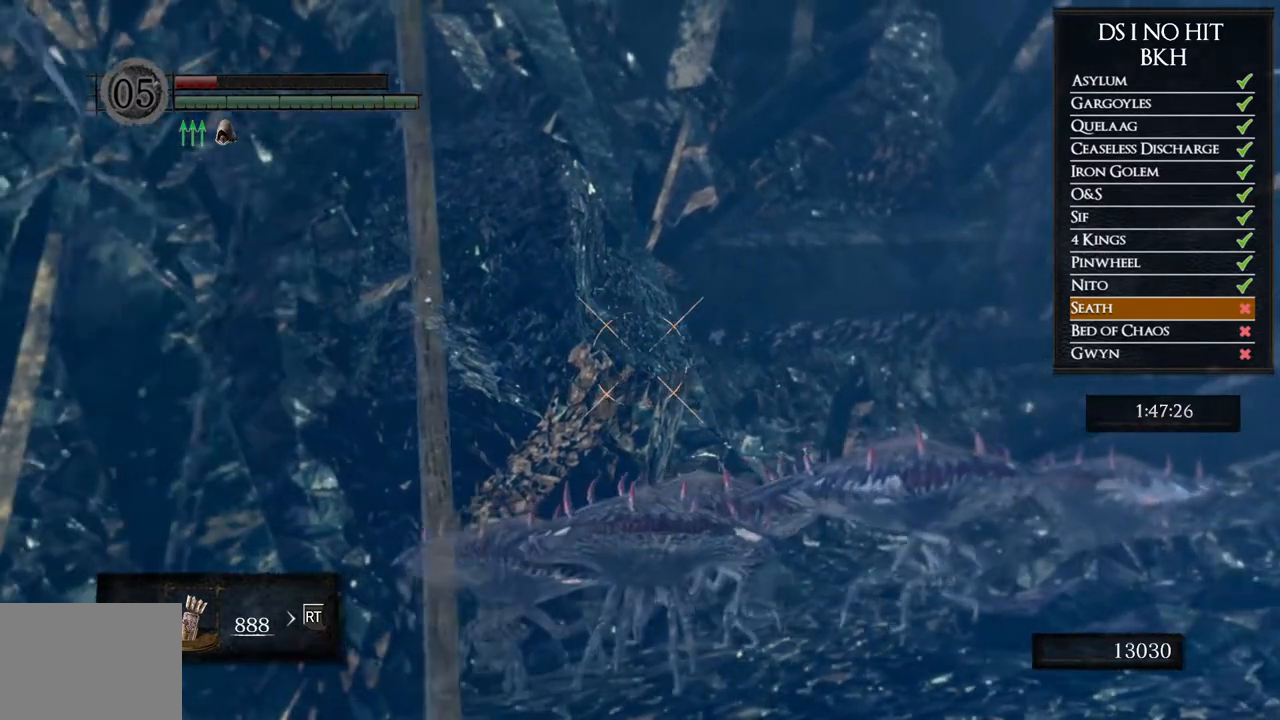
{"buttons": ["L1"], "left_stick": "center", "right_stick": "center", "button_events": [[450, "L1", "down"]]}
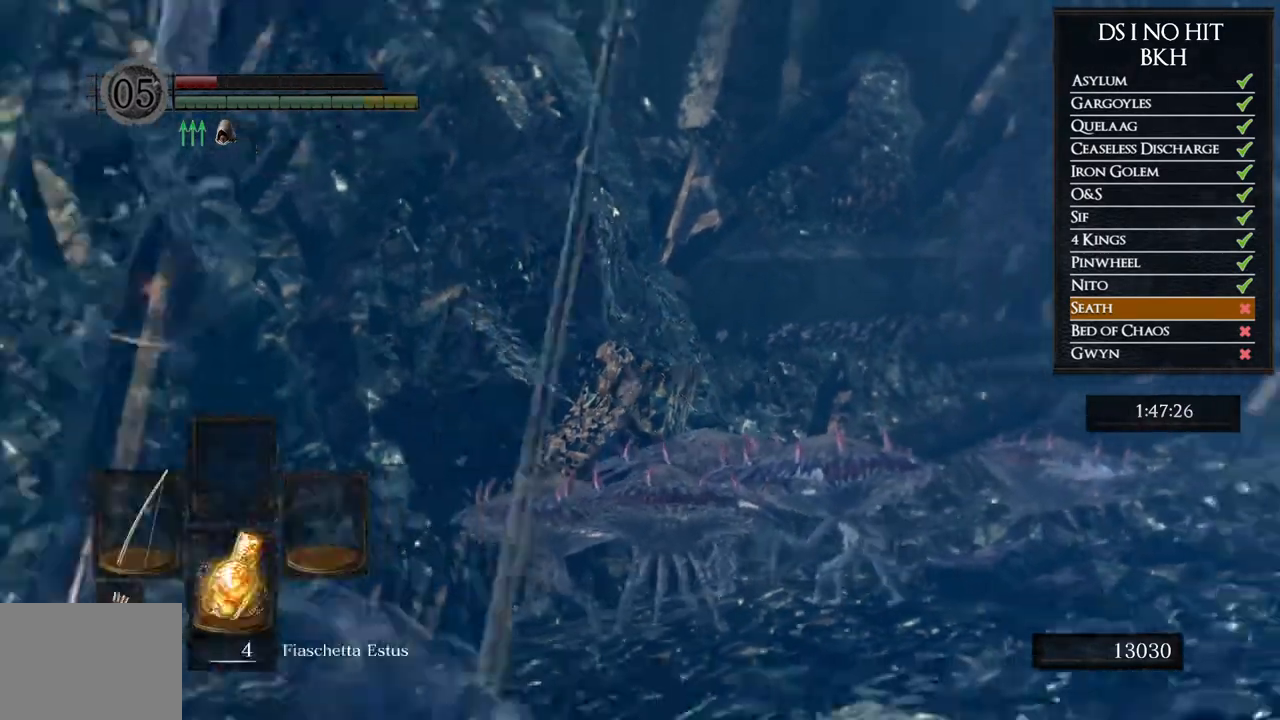
{"buttons": ["DPAD_RIGHT"], "left_stick": "center", "right_stick": "center", "button_events": [[83, "L1", "up"], [200, "START", "down"], [350, "START", "up"], [467, "DPAD_RIGHT", "down"]]}
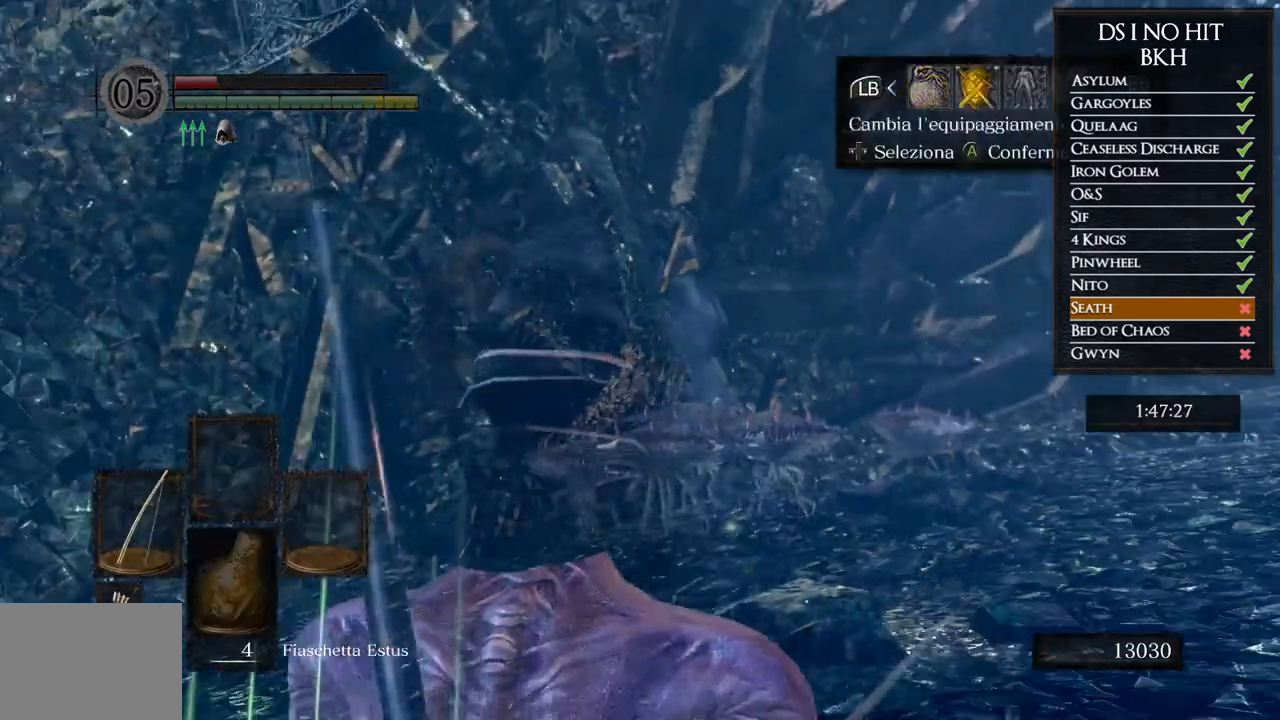
{"buttons": ["DPAD_LEFT"], "left_stick": "center", "right_stick": "center", "button_events": [[33, "DPAD_RIGHT", "up"], [100, "A", "down"], [200, "A", "up"], [200, "DPAD_UP", "down"], [350, "DPAD_UP", "up"], [400, "DPAD_LEFT", "down"]]}
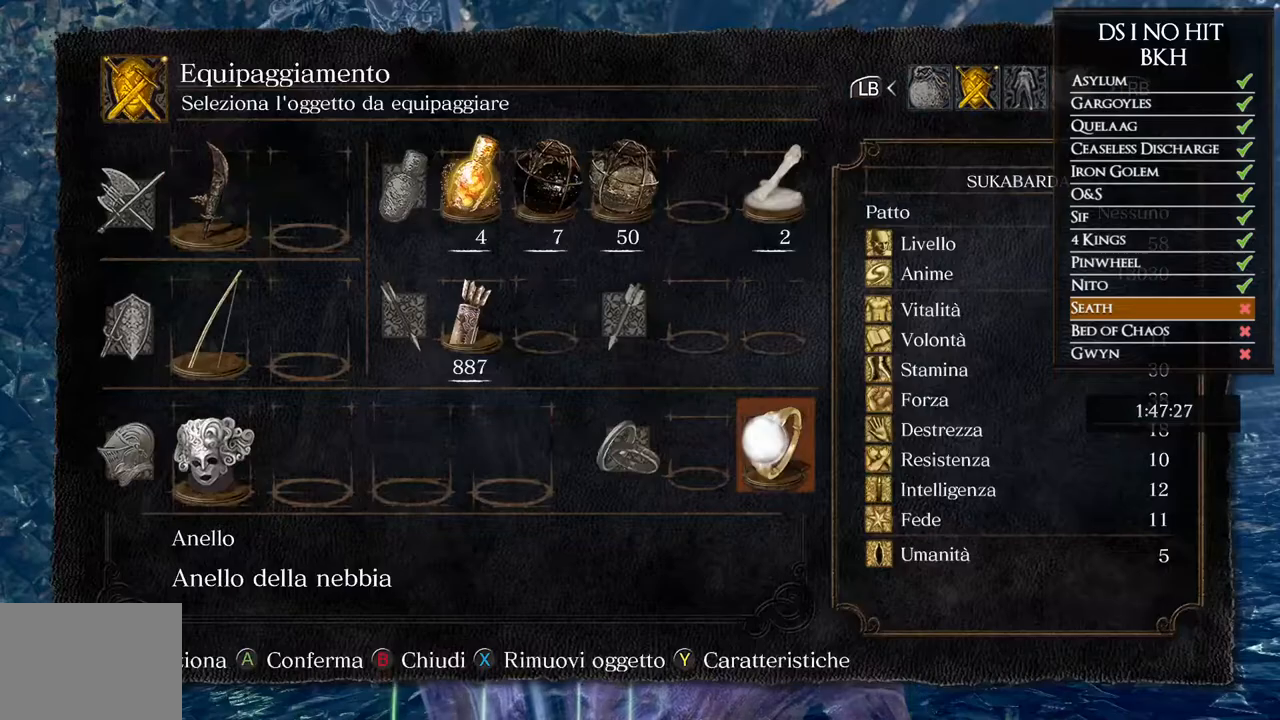
{"buttons": [], "left_stick": "center", "right_stick": "center", "button_events": [[33, "DPAD_LEFT", "up"], [117, "DPAD_LEFT", "down"], [200, "DPAD_LEFT", "up"], [217, "A", "down"], [317, "A", "up"]]}
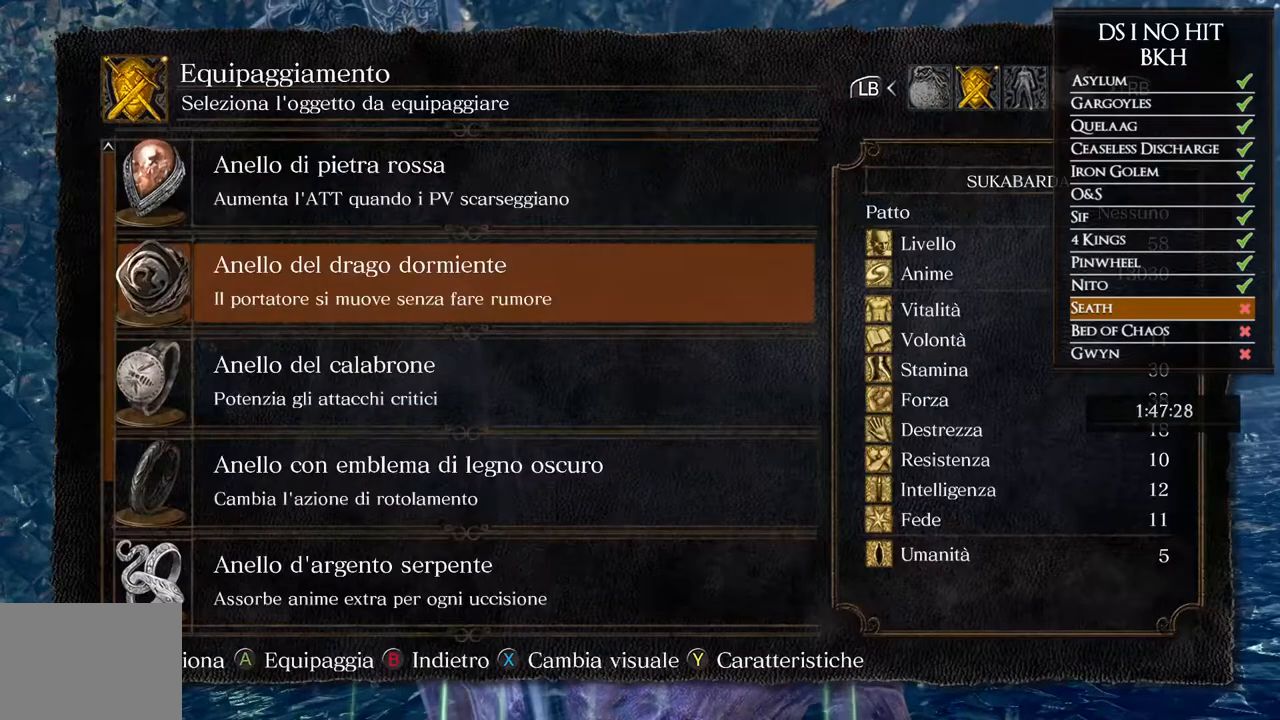
{"buttons": ["B"], "left_stick": "center", "right_stick": "center", "button_events": [[167, "A", "down"], [250, "A", "up"], [350, "B", "down"], [417, "B", "up"], [467, "B", "down"]]}
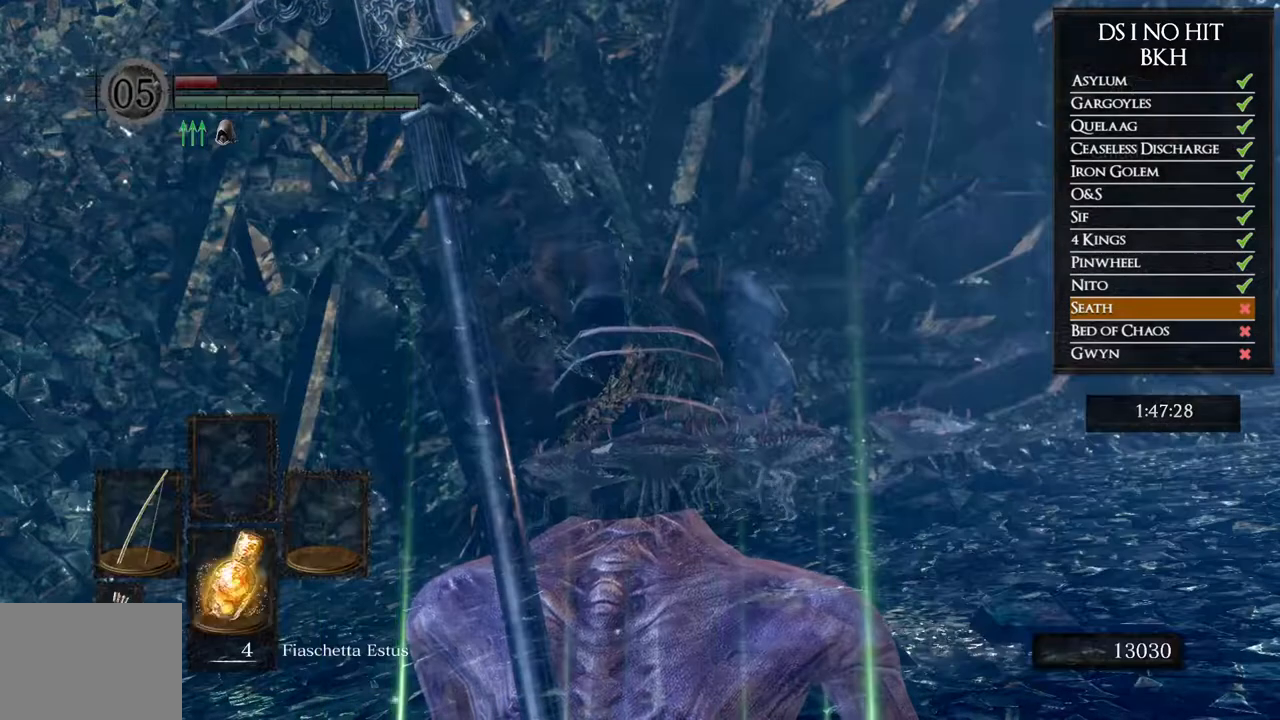
{"buttons": ["B"], "left_stick": "up", "right_stick": "center", "button_events": [[17, "B", "up"], [383, "B", "down"]]}
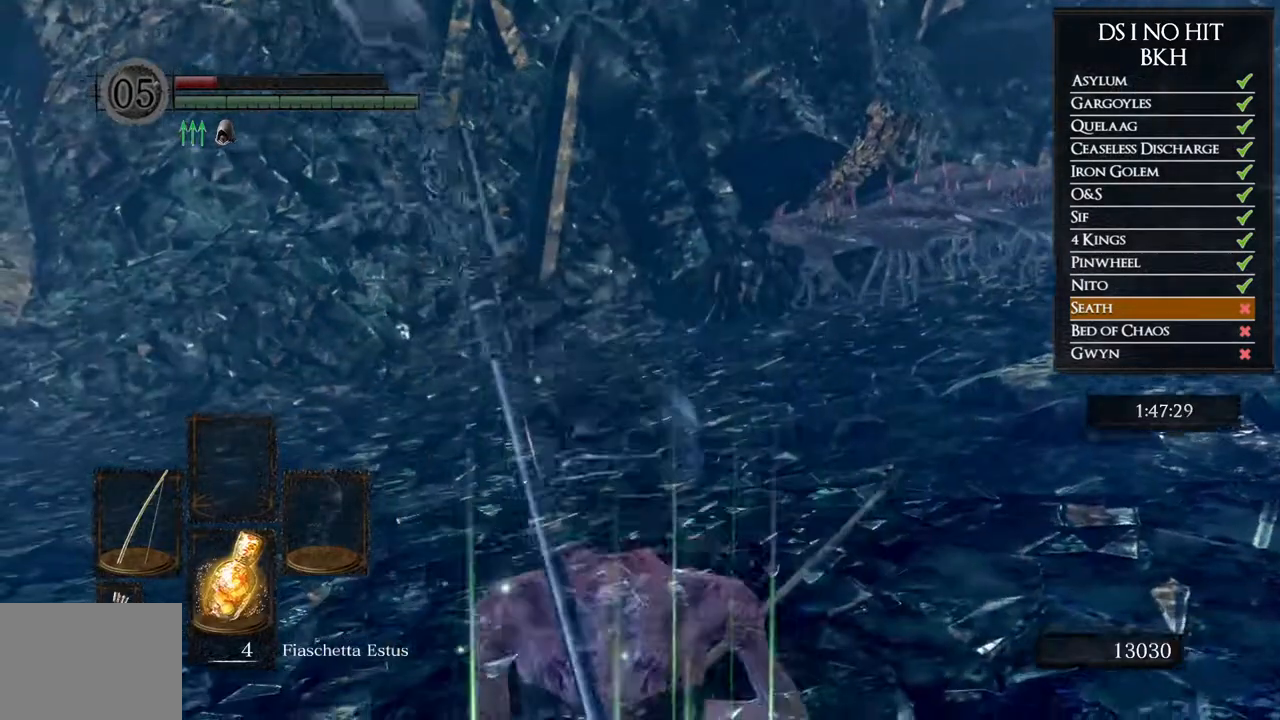
{"buttons": ["B"], "left_stick": "up-left", "right_stick": "center", "button_events": []}
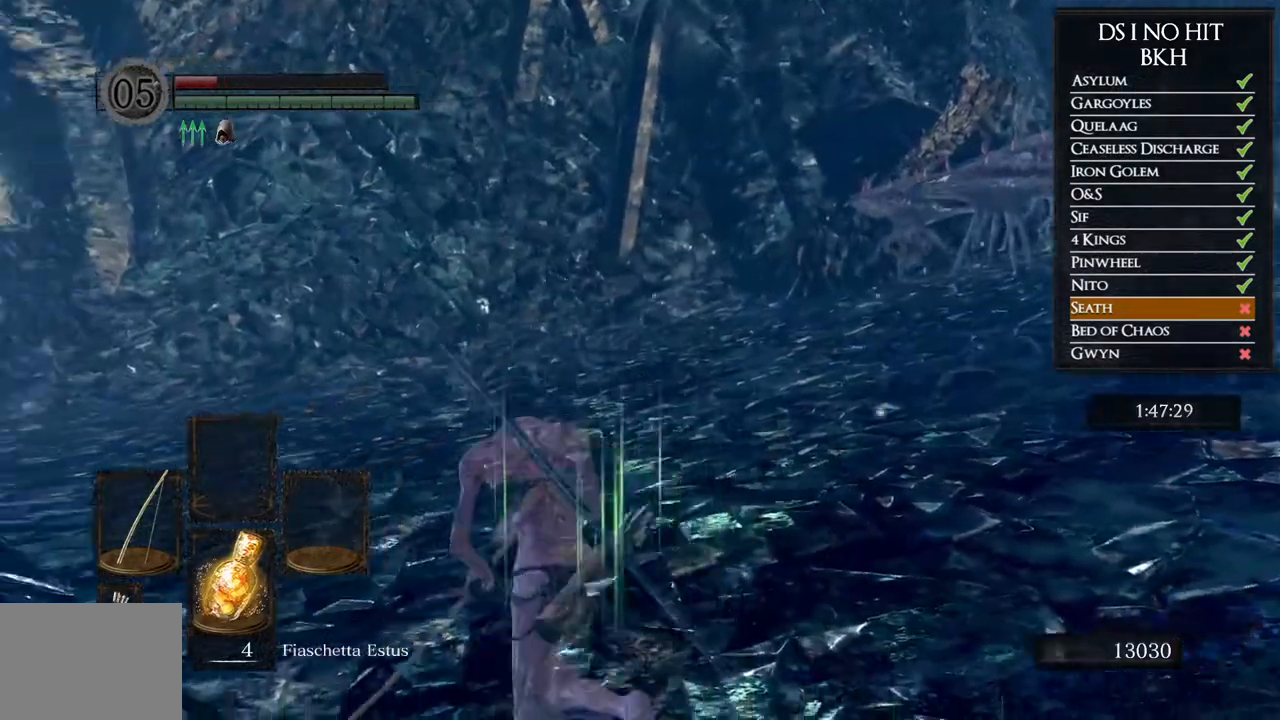
{"buttons": ["B"], "left_stick": "up-left", "right_stick": "center", "button_events": []}
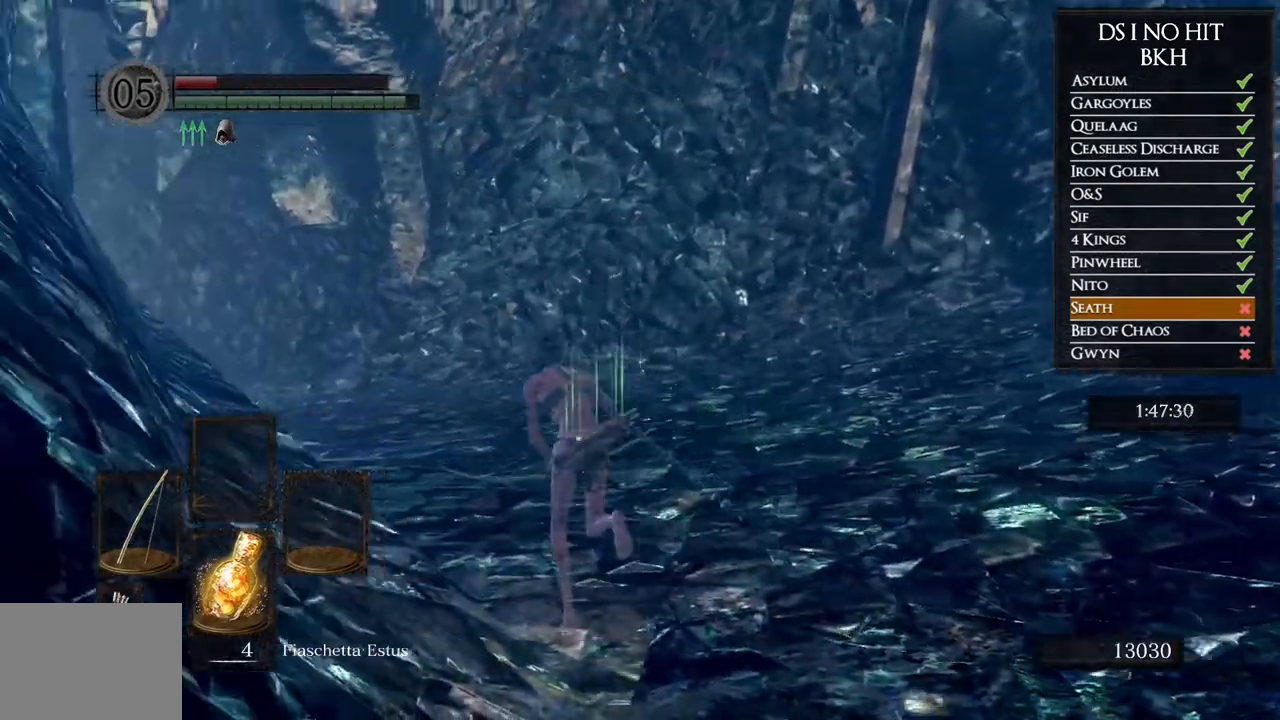
{"buttons": ["B"], "left_stick": "up-left", "right_stick": "center", "button_events": []}